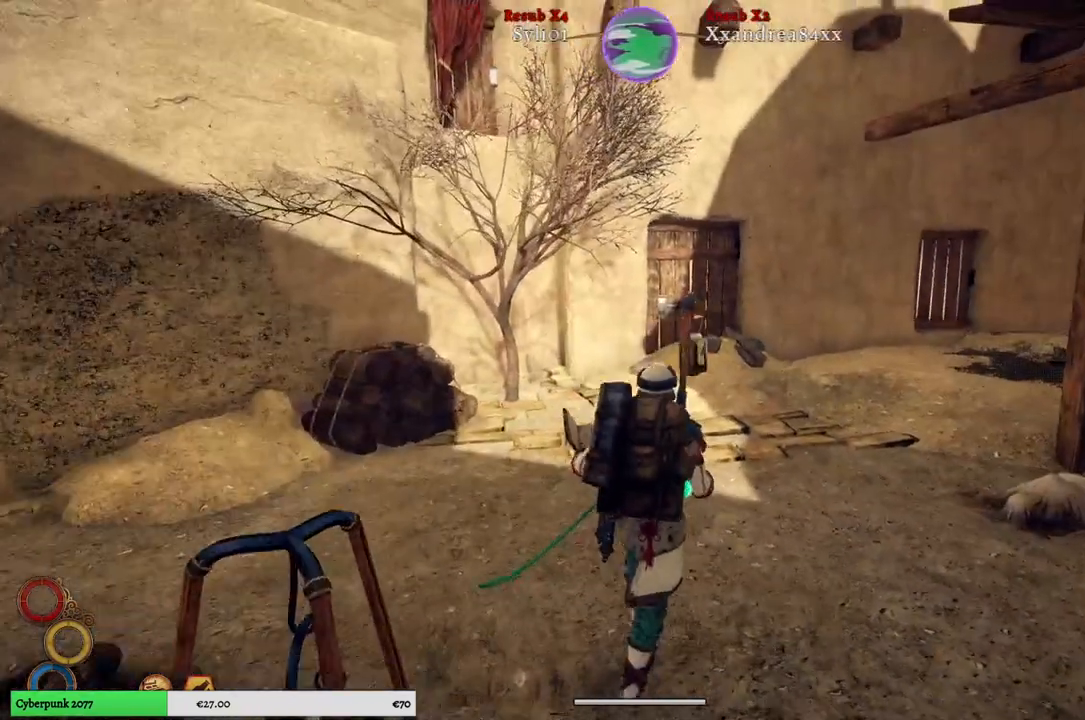
Gameplay with a controller (Xbox layout); each line is a JSON object with the inputs held at the frame after it. "events" lists button and stick changes between this image and that frame as [ms after this image, input, new state], when the widget could be followed in between. Not read: L3.
{"buttons": [], "left_stick": "center", "right_stick": "right", "events": [[17, "left_stick", "center"], [17, "right_stick", "center"], [500, "right_stick", "right"]]}
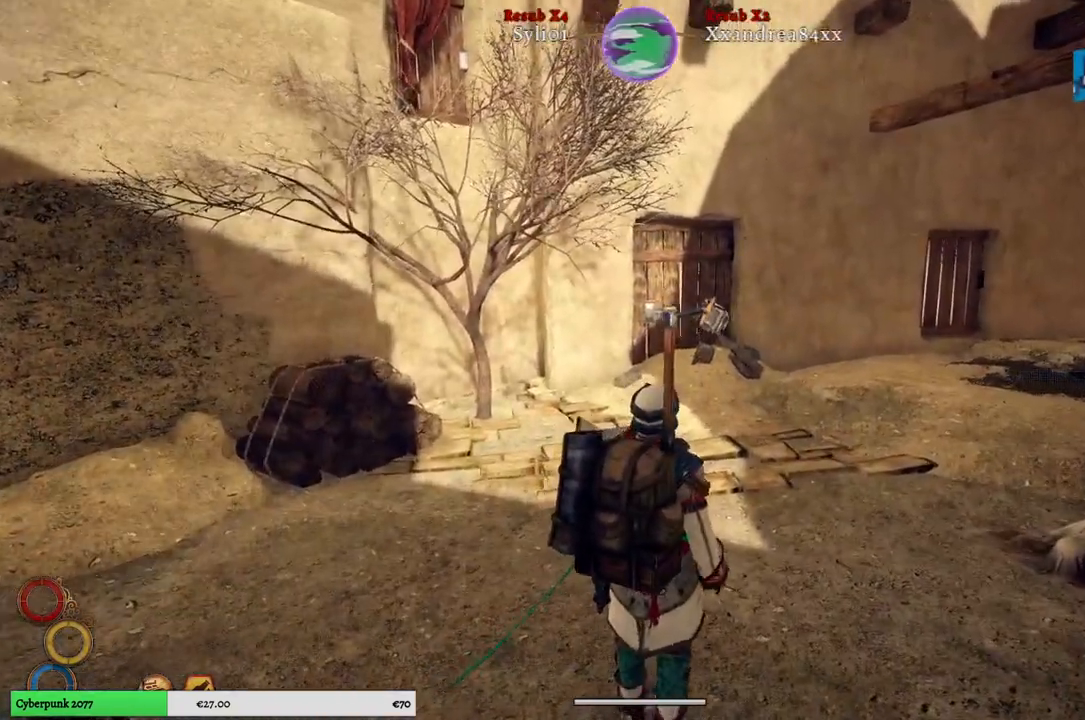
{"buttons": [], "left_stick": "up-left", "right_stick": "center", "events": [[67, "left_stick", "up"], [167, "left_stick", "up-left"], [333, "right_stick", "center"]]}
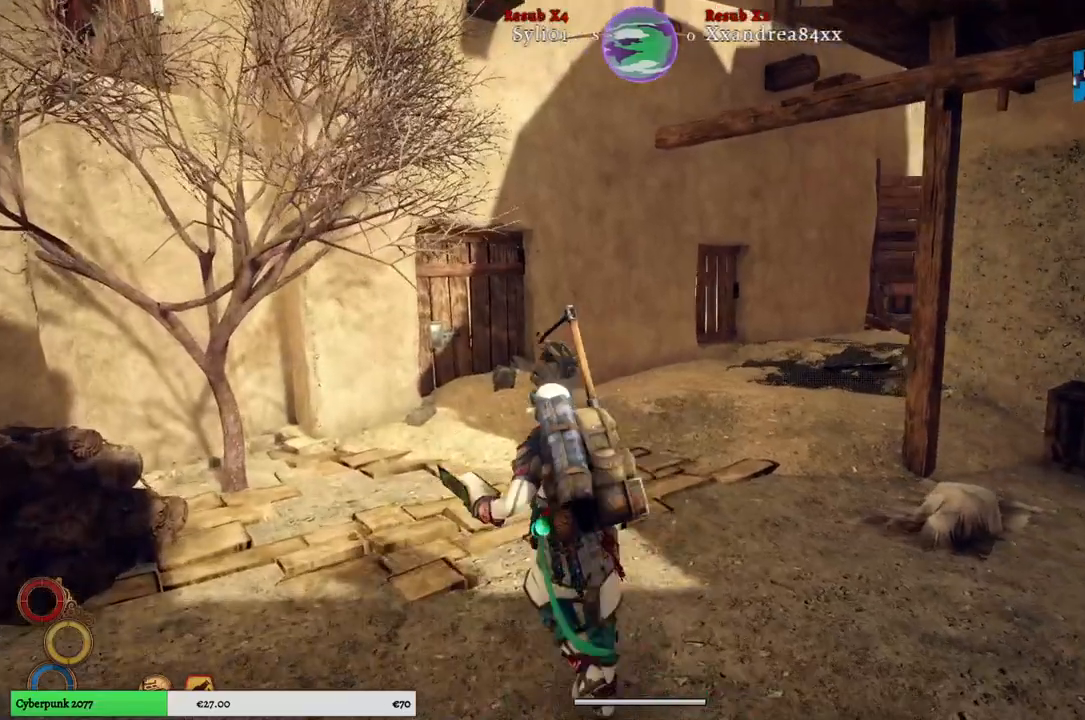
{"buttons": [], "left_stick": "left", "right_stick": "left", "events": [[100, "left_stick", "center"], [250, "right_stick", "left"], [267, "left_stick", "left"]]}
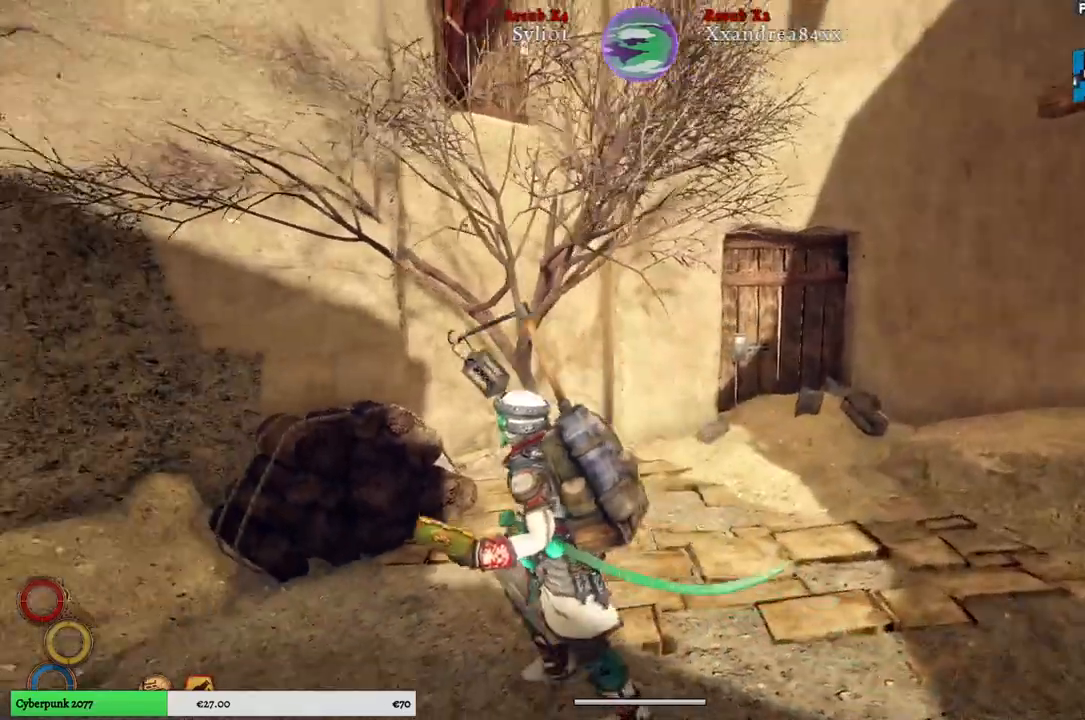
{"buttons": [], "left_stick": "up-left", "right_stick": "left", "events": [[200, "left_stick", "up-left"]]}
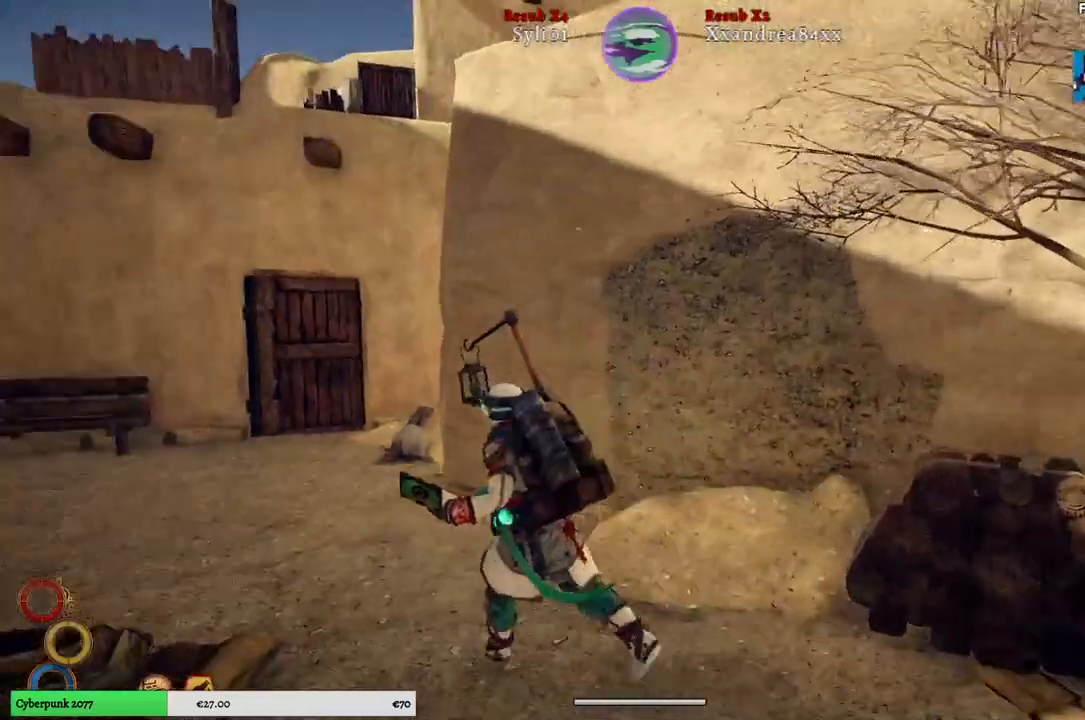
{"buttons": [], "left_stick": "up-left", "right_stick": "left", "events": []}
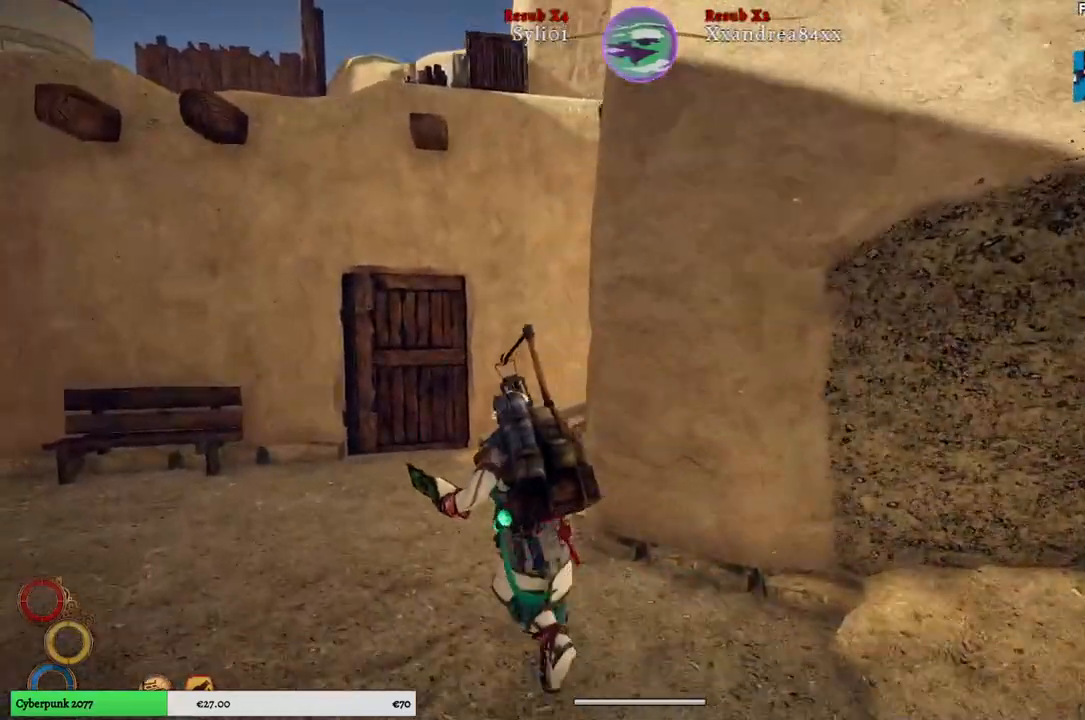
{"buttons": [], "left_stick": "up-left", "right_stick": "right", "events": [[50, "right_stick", "right"]]}
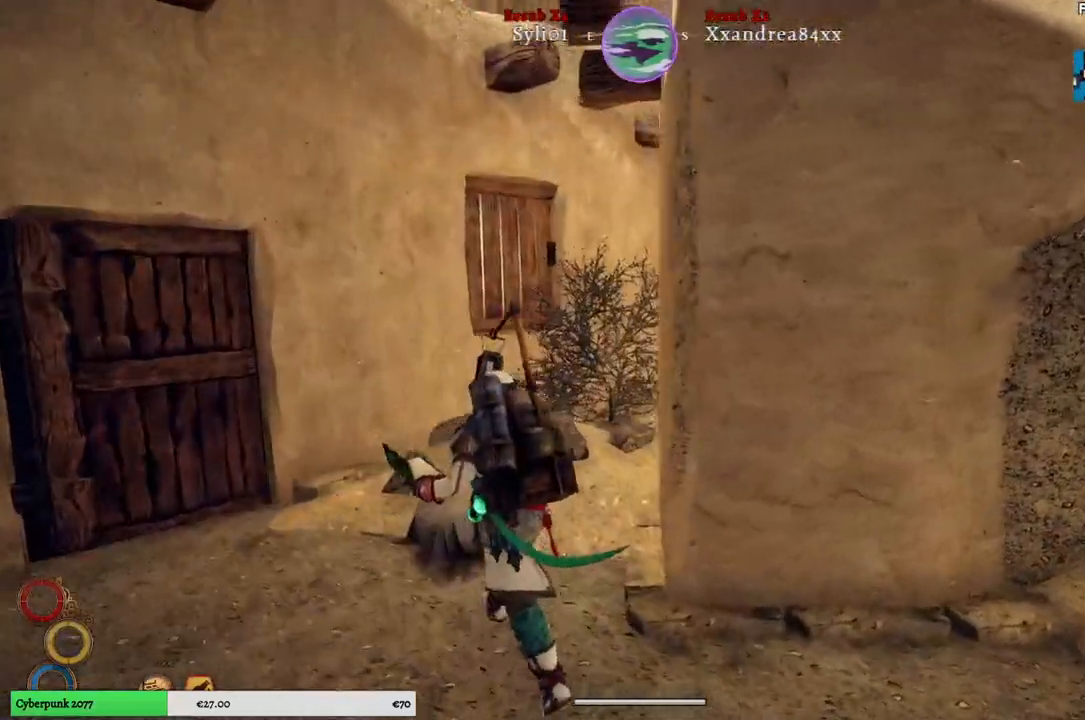
{"buttons": [], "left_stick": "center", "right_stick": "center", "events": [[233, "left_stick", "center"], [300, "right_stick", "center"]]}
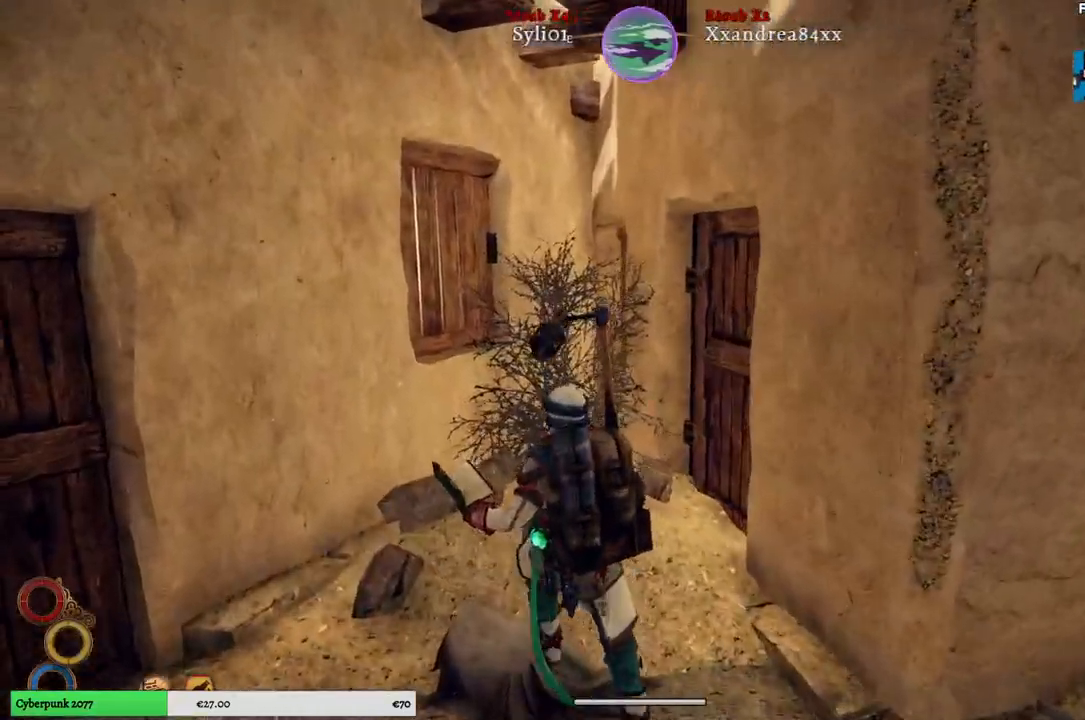
{"buttons": ["DPAD_DOWN"], "left_stick": "center", "right_stick": "center", "events": [[417, "DPAD_DOWN", "down"]]}
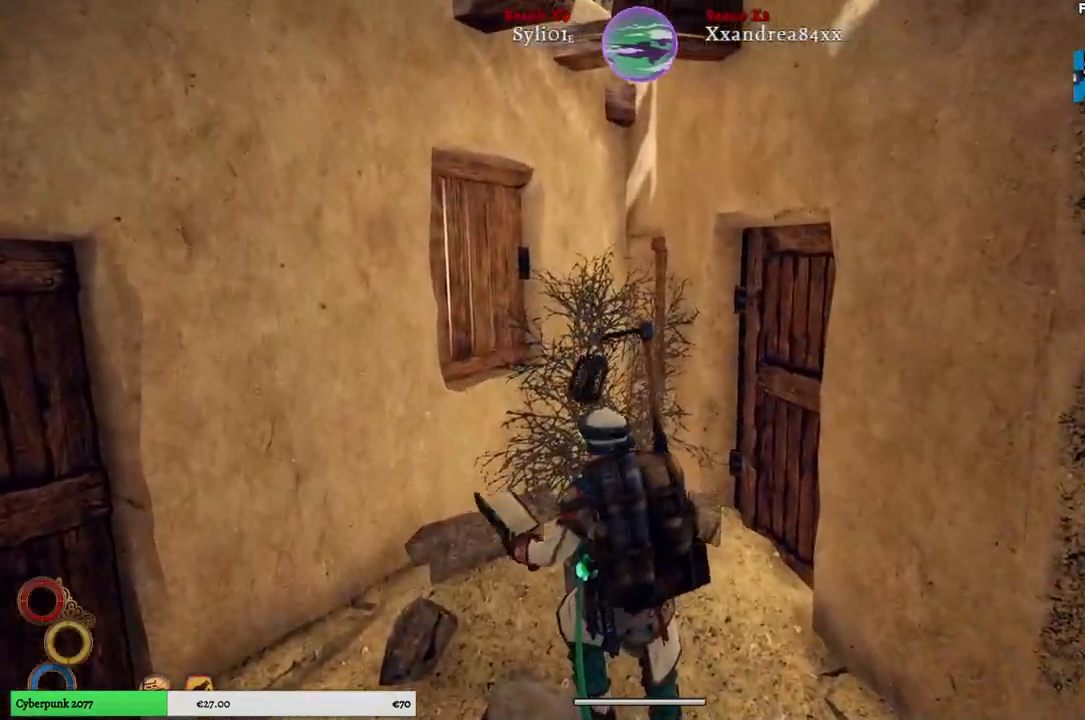
{"buttons": [], "left_stick": "center", "right_stick": "center", "events": [[50, "DPAD_DOWN", "up"]]}
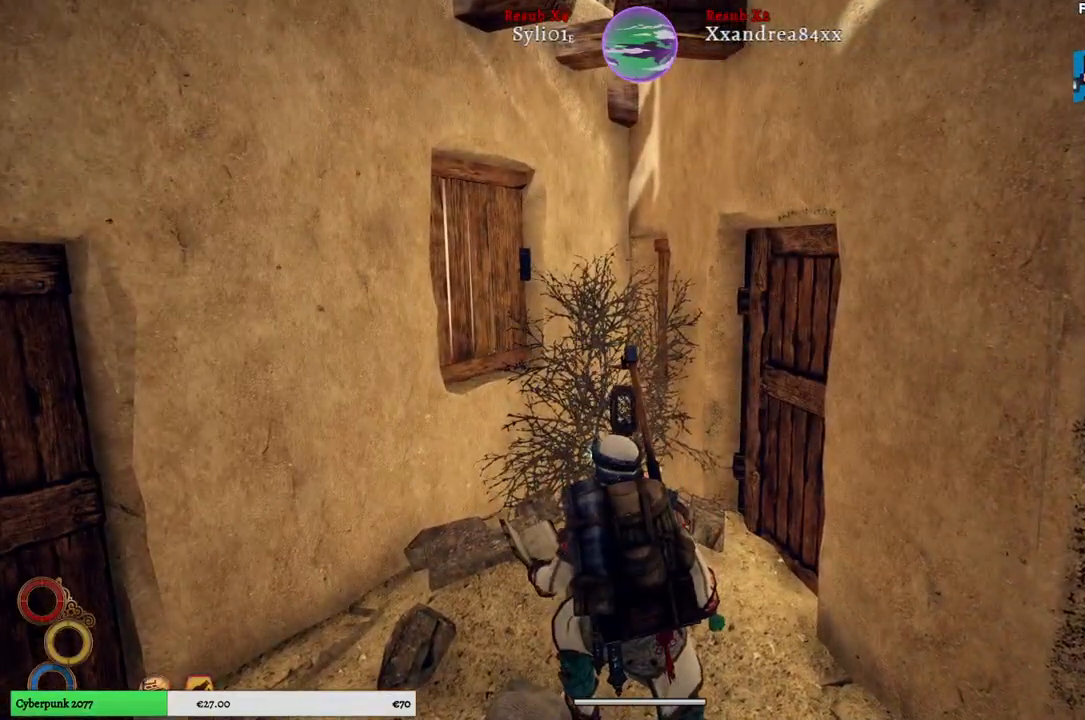
{"buttons": [], "left_stick": "center", "right_stick": "center", "events": [[150, "DPAD_DOWN", "down"], [267, "DPAD_DOWN", "up"]]}
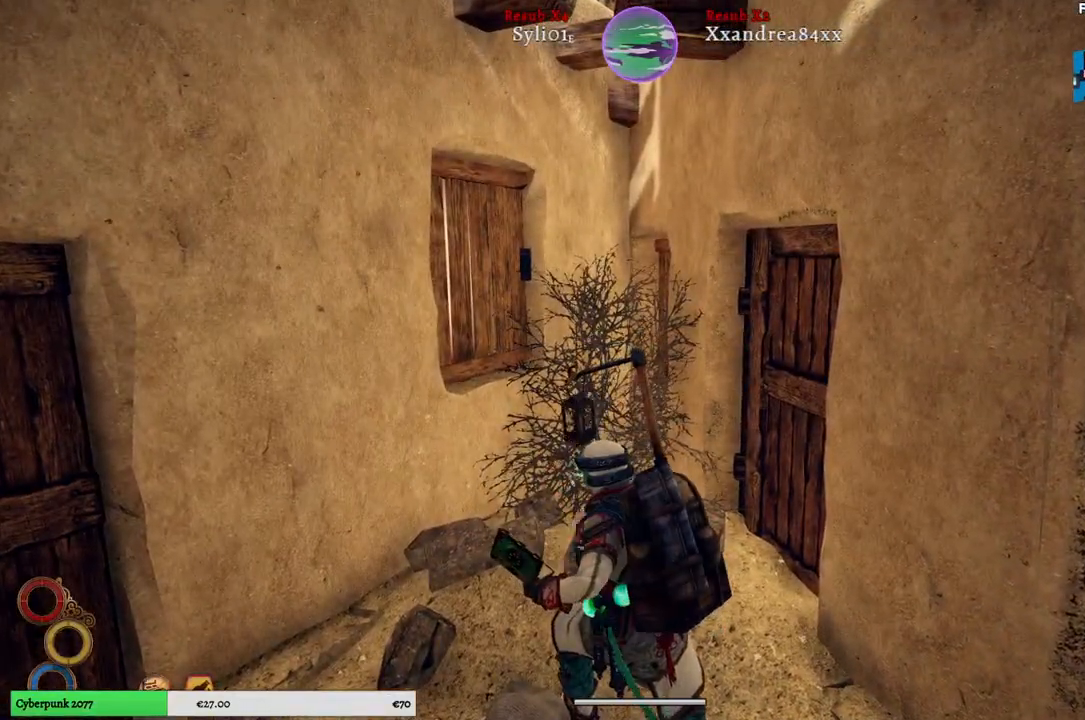
{"buttons": [], "left_stick": "center", "right_stick": "center", "events": [[300, "DPAD_RIGHT", "down"], [433, "DPAD_RIGHT", "up"]]}
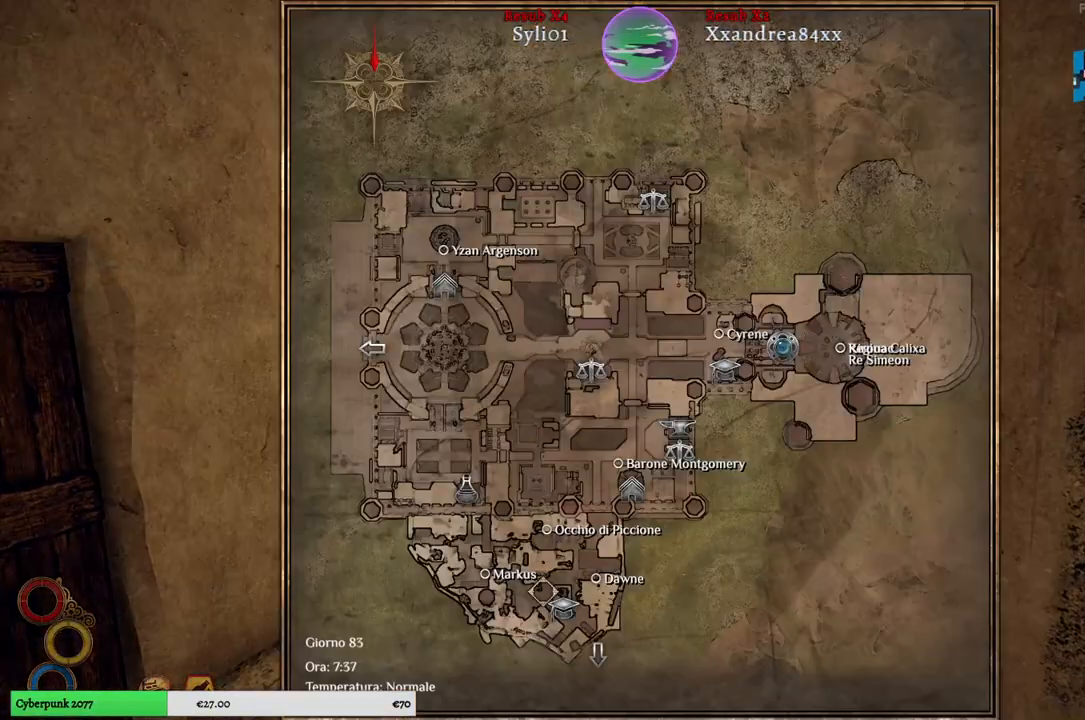
{"buttons": [], "left_stick": "center", "right_stick": "center", "events": []}
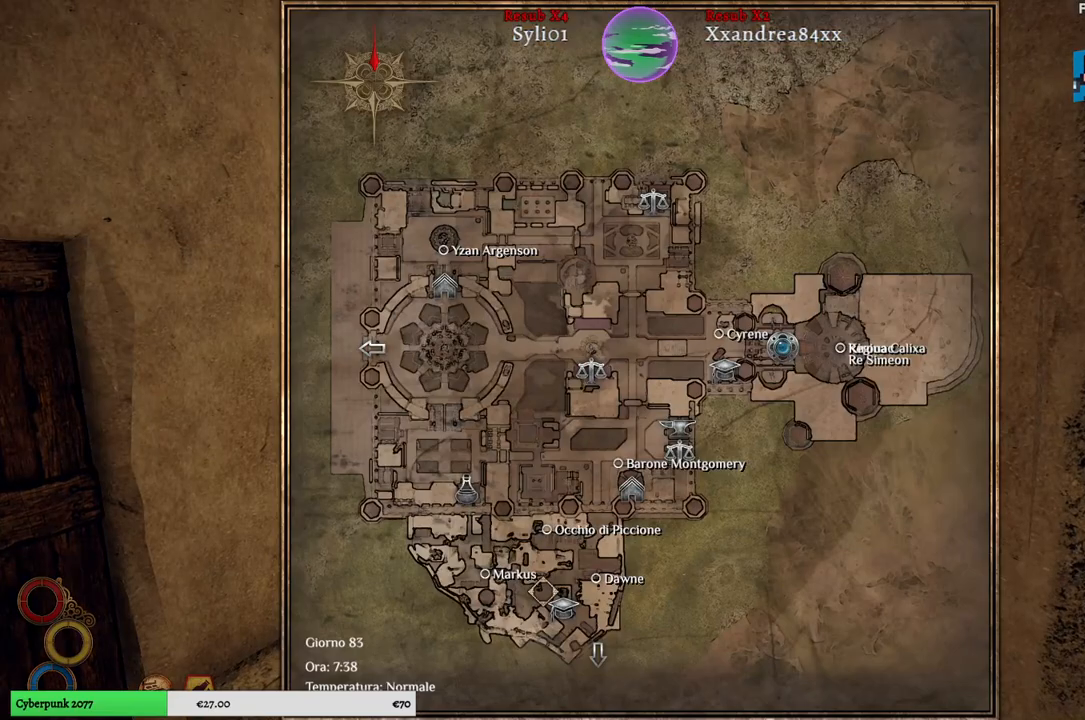
{"buttons": [], "left_stick": "down", "right_stick": "center", "events": [[500, "left_stick", "down"]]}
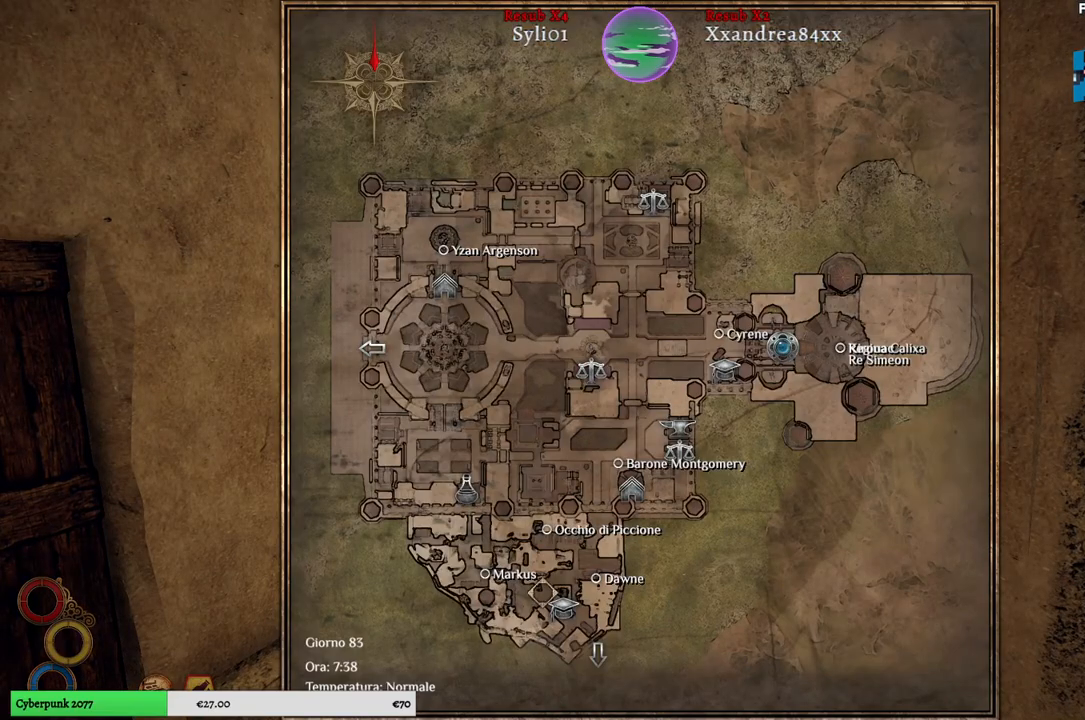
{"buttons": [], "left_stick": "up-right", "right_stick": "center", "events": [[150, "left_stick", "center"], [450, "left_stick", "up-right"]]}
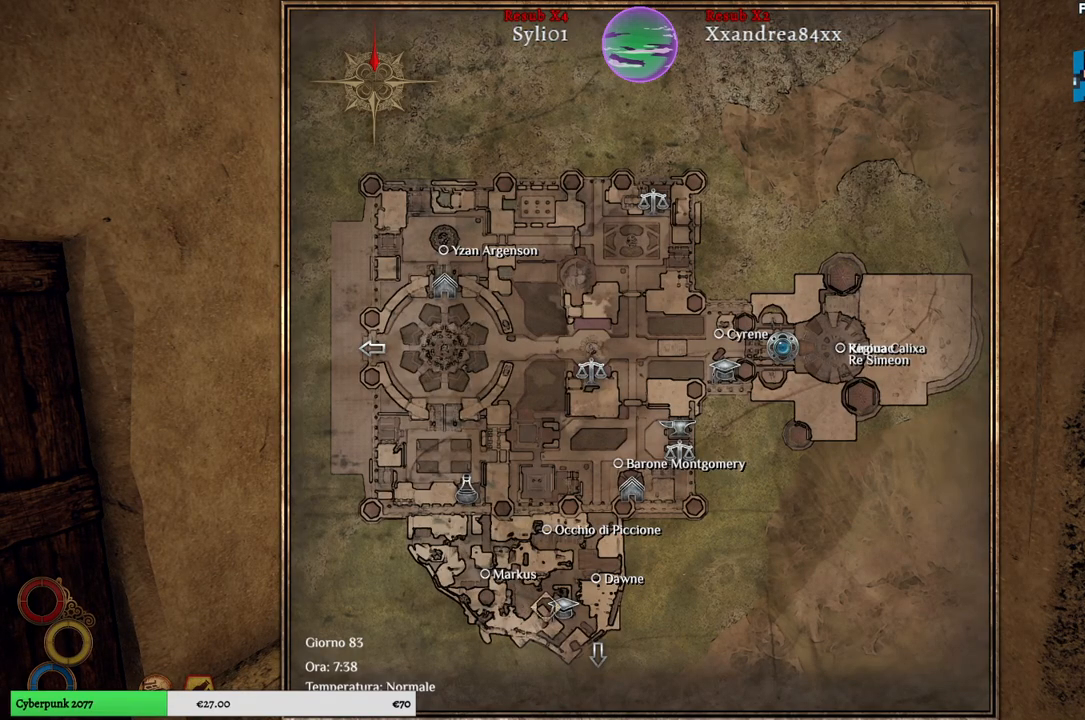
{"buttons": [], "left_stick": "center", "right_stick": "center", "events": [[117, "left_stick", "center"], [333, "B", "down"], [400, "B", "up"]]}
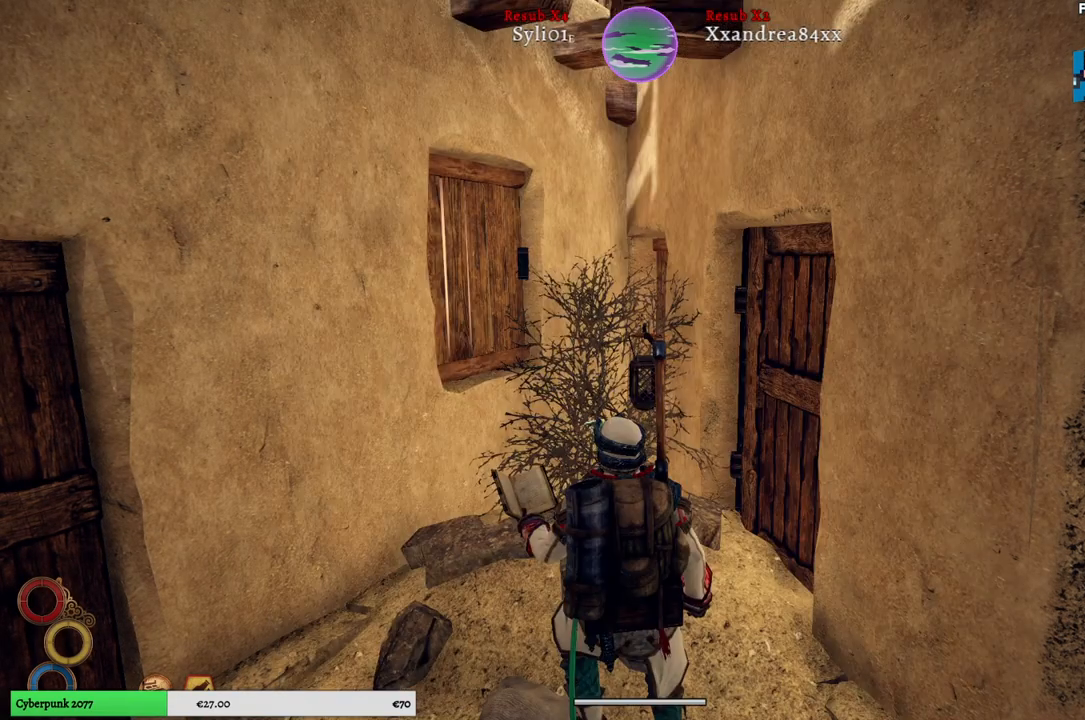
{"buttons": [], "left_stick": "down-left", "right_stick": "left", "events": [[117, "left_stick", "down"], [183, "right_stick", "left"], [450, "left_stick", "down-left"]]}
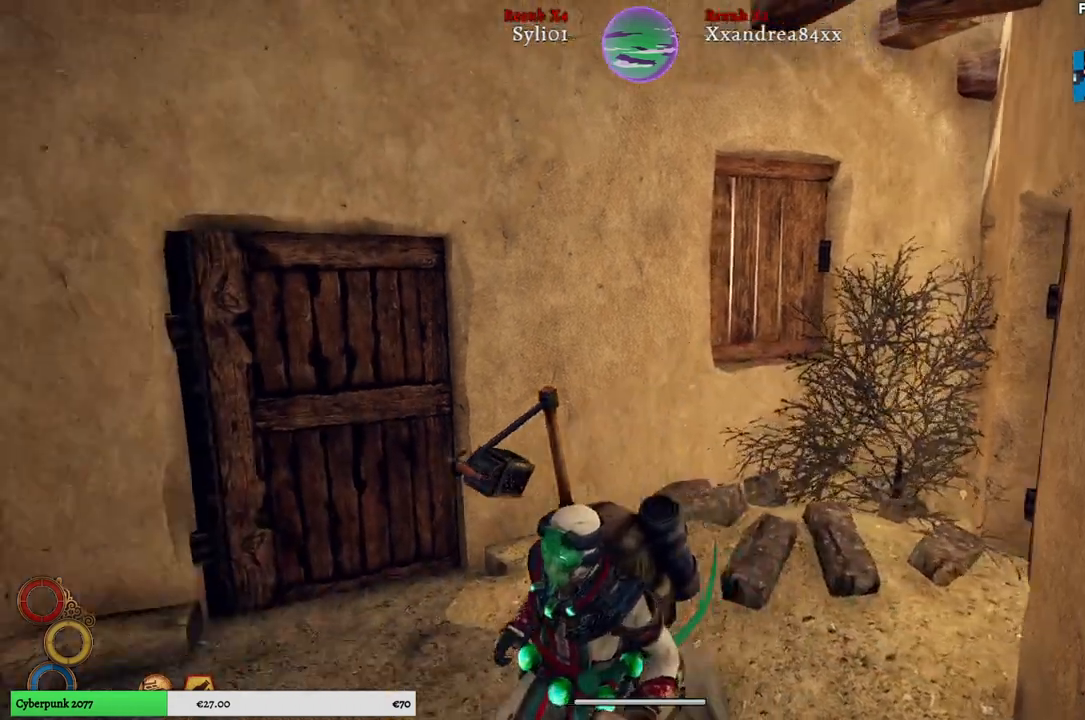
{"buttons": [], "left_stick": "up-left", "right_stick": "left", "events": [[217, "left_stick", "left"], [333, "left_stick", "up-left"]]}
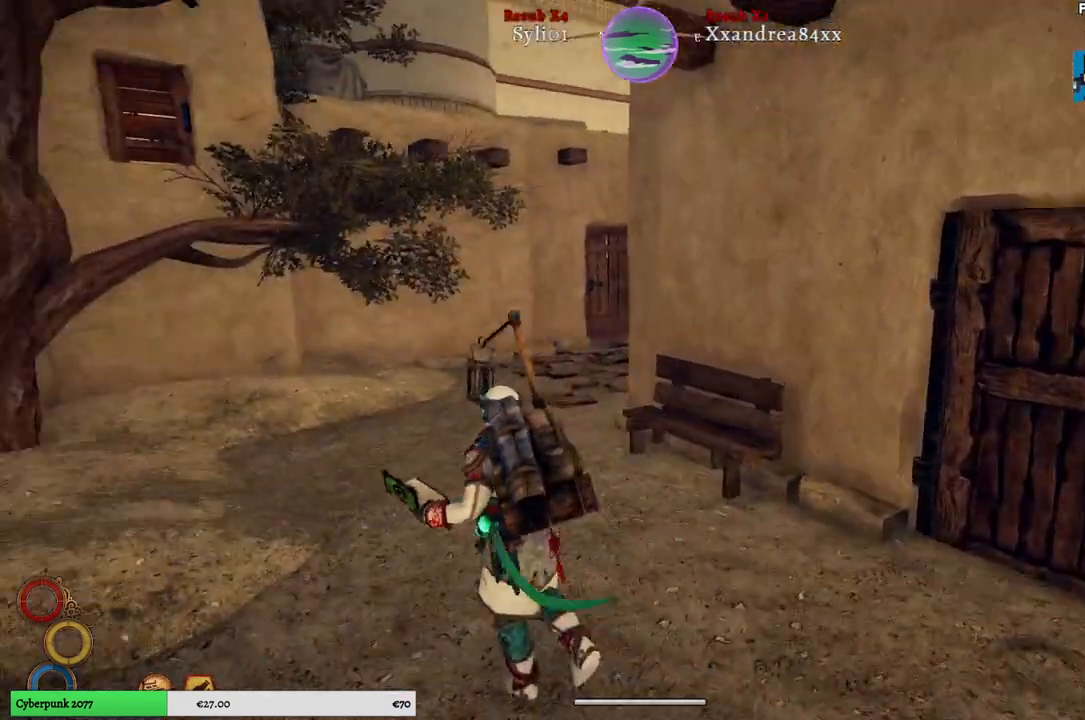
{"buttons": [], "left_stick": "up-left", "right_stick": "left", "events": []}
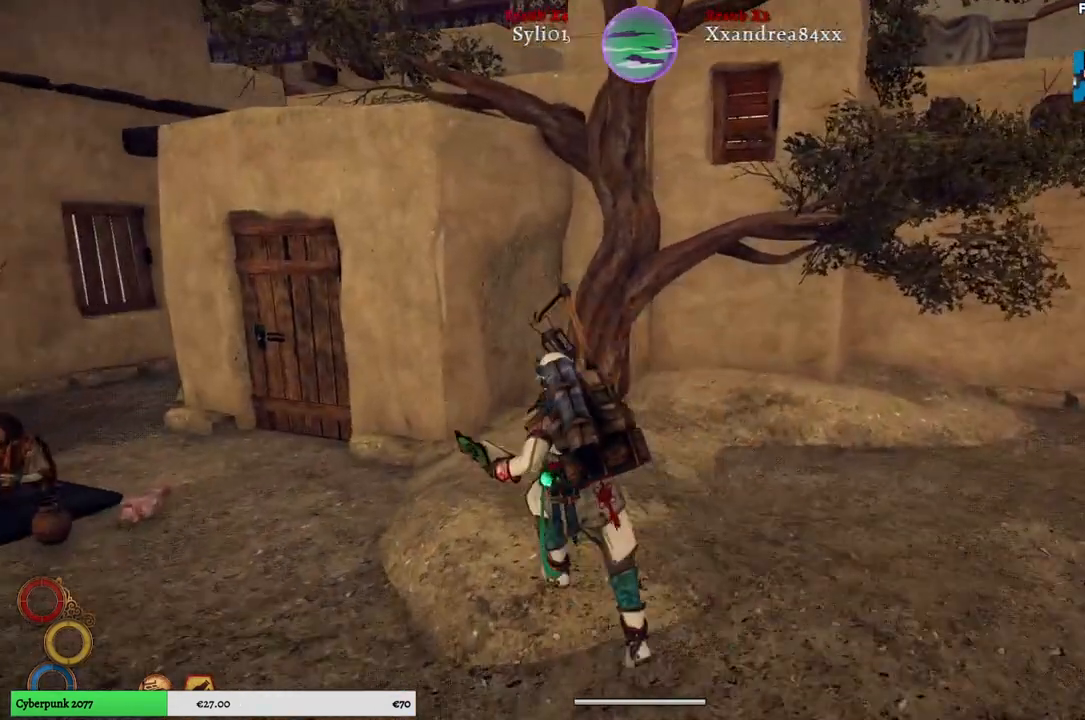
{"buttons": [], "left_stick": "up-left", "right_stick": "left", "events": []}
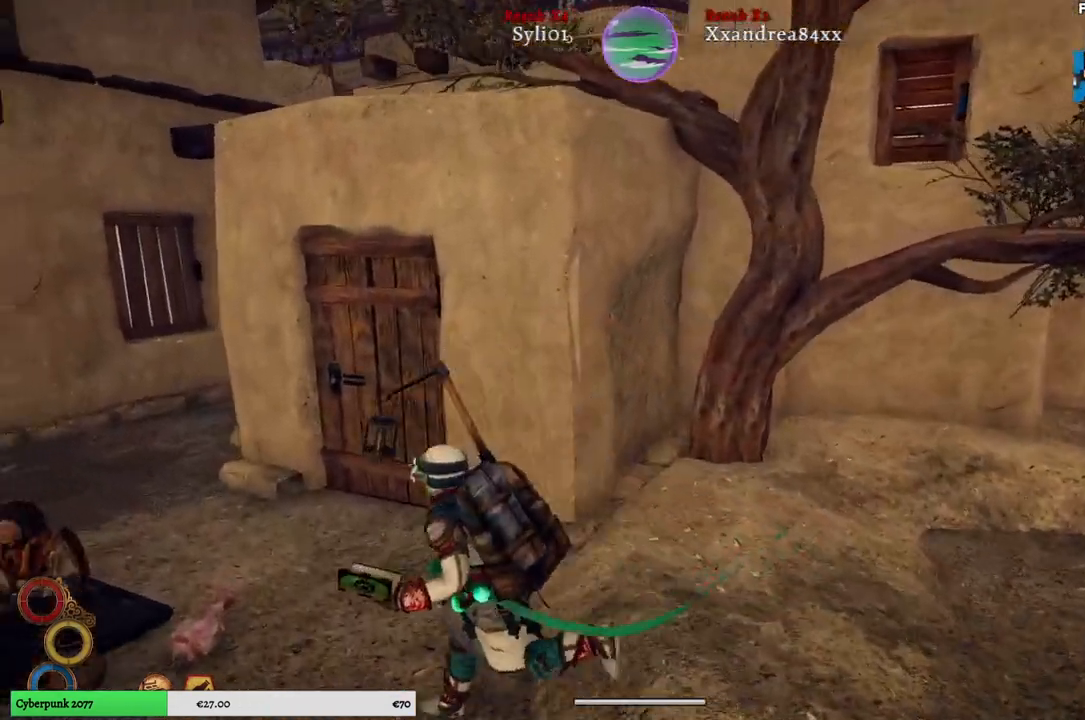
{"buttons": [], "left_stick": "up-right", "right_stick": "right", "events": [[467, "right_stick", "right"], [483, "left_stick", "up-right"]]}
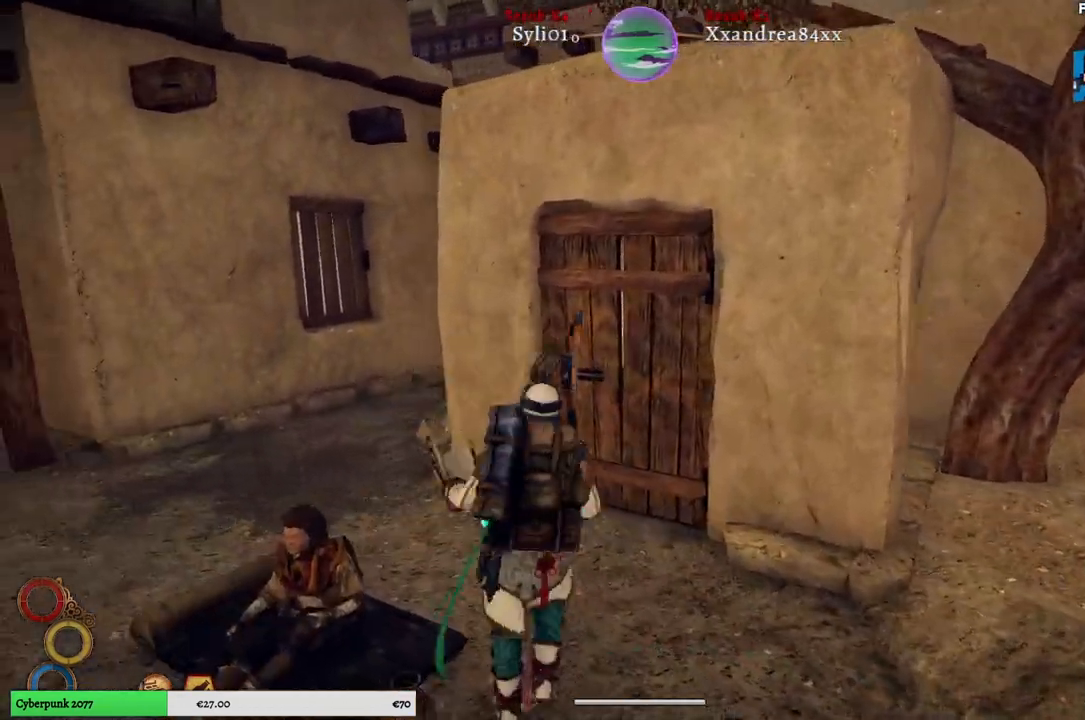
{"buttons": [], "left_stick": "up-right", "right_stick": "right", "events": []}
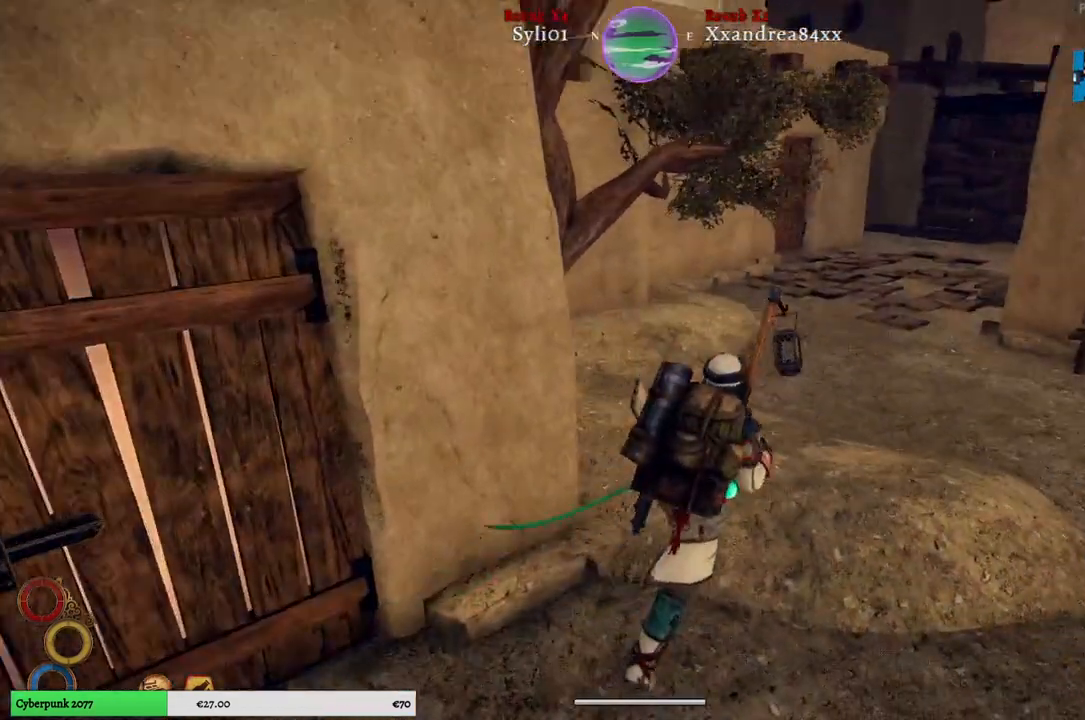
{"buttons": [], "left_stick": "up", "right_stick": "right", "events": [[167, "right_stick", "center"], [200, "left_stick", "up"], [500, "right_stick", "right"]]}
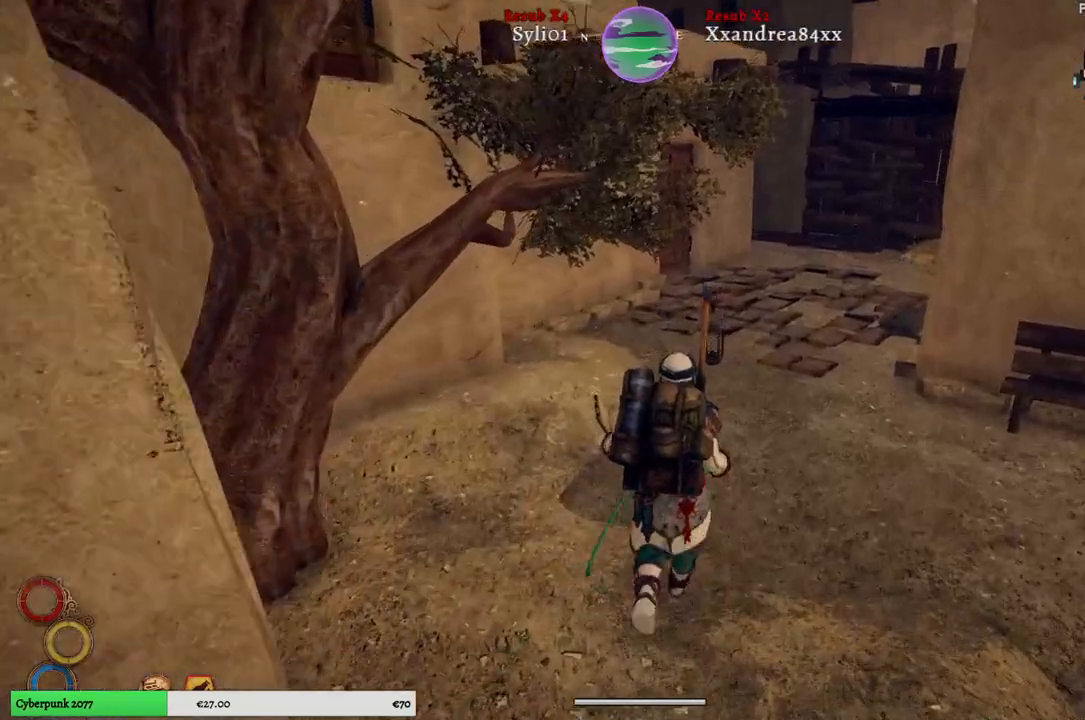
{"buttons": [], "left_stick": "up", "right_stick": "center", "events": [[283, "right_stick", "center"]]}
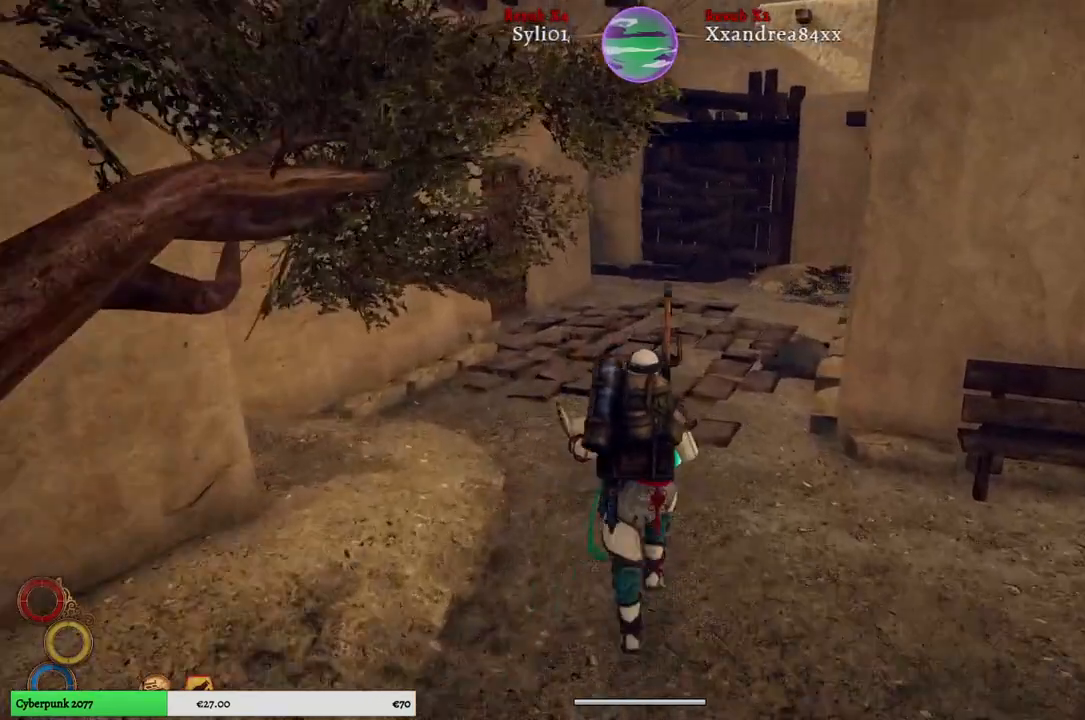
{"buttons": [], "left_stick": "up", "right_stick": "right", "events": [[150, "right_stick", "right"]]}
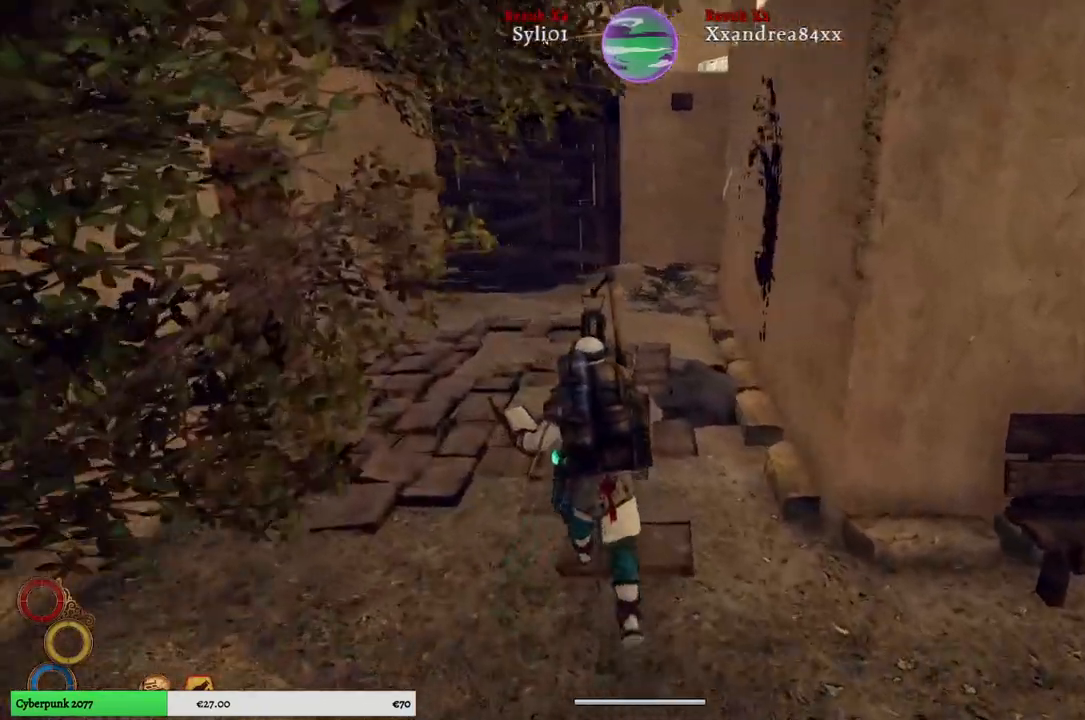
{"buttons": [], "left_stick": "up", "right_stick": "center", "events": [[483, "right_stick", "center"]]}
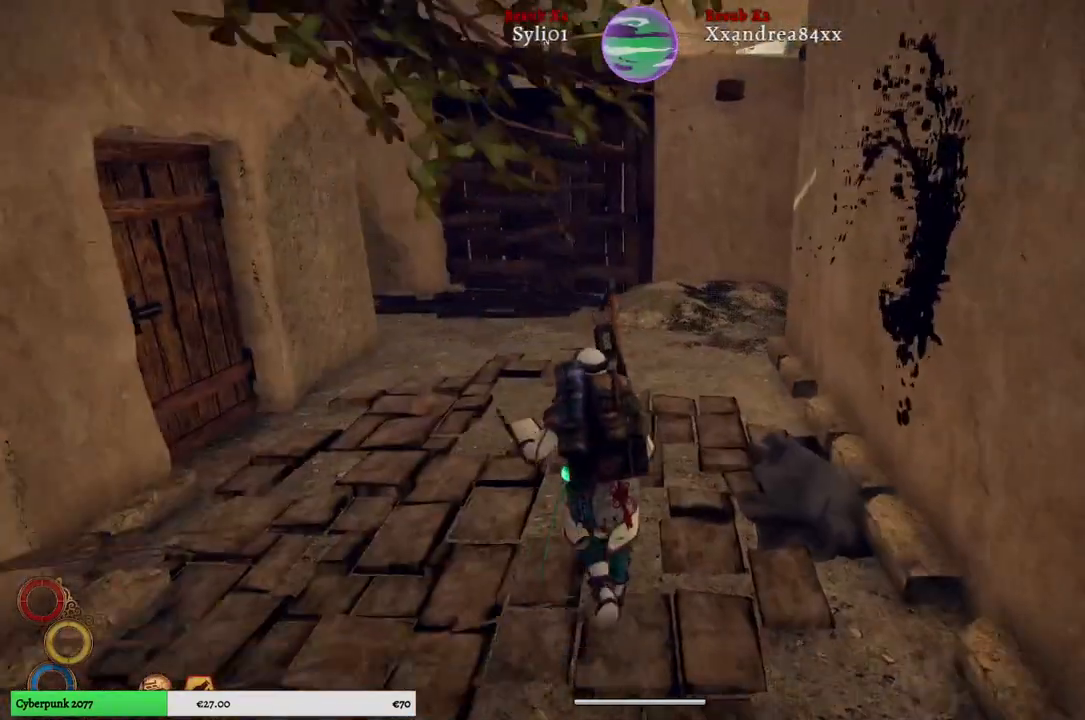
{"buttons": [], "left_stick": "up", "right_stick": "right", "events": [[300, "right_stick", "right"]]}